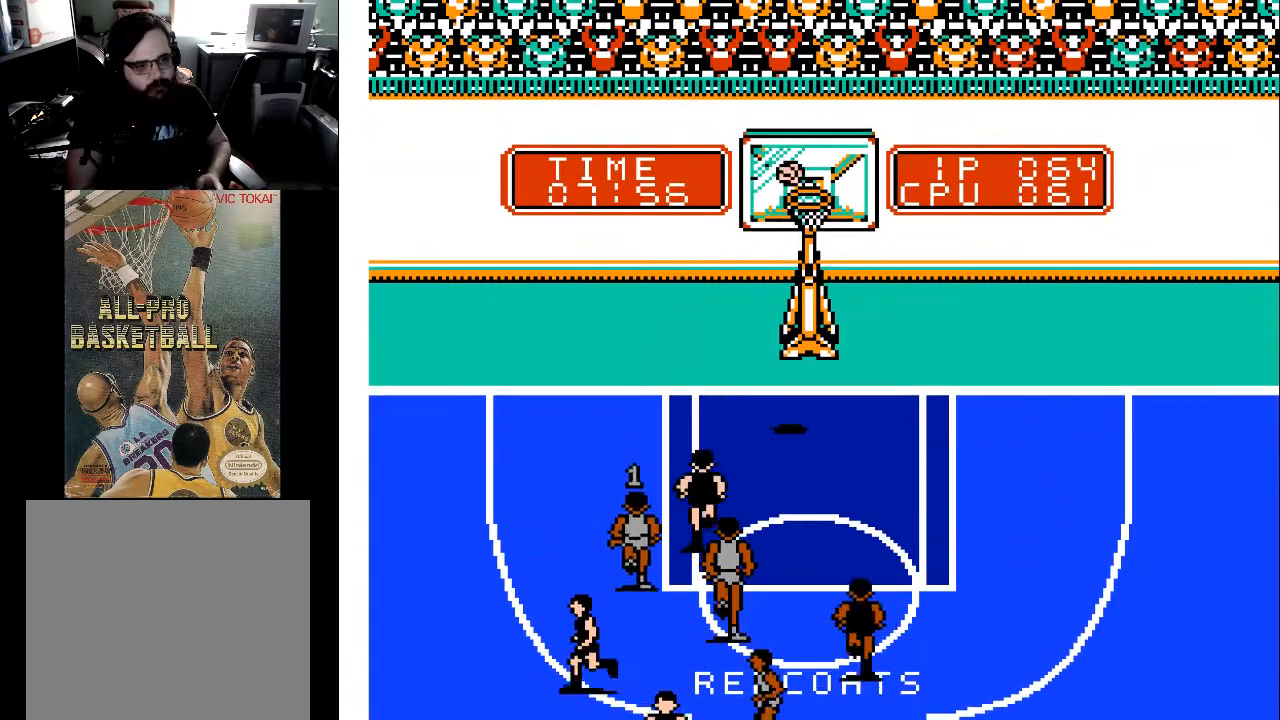
Gameplay with a controller (Xbox layout); each line is a JSON object with the inputs held at the frame after it. "events" lists button and stick changes between this image and that frame as [ms after this image, input, new state], when the widget could be followed in between. Not read: left_stick right_stick.
{"buttons": ["DPAD_UP", "DPAD_RIGHT"], "events": []}
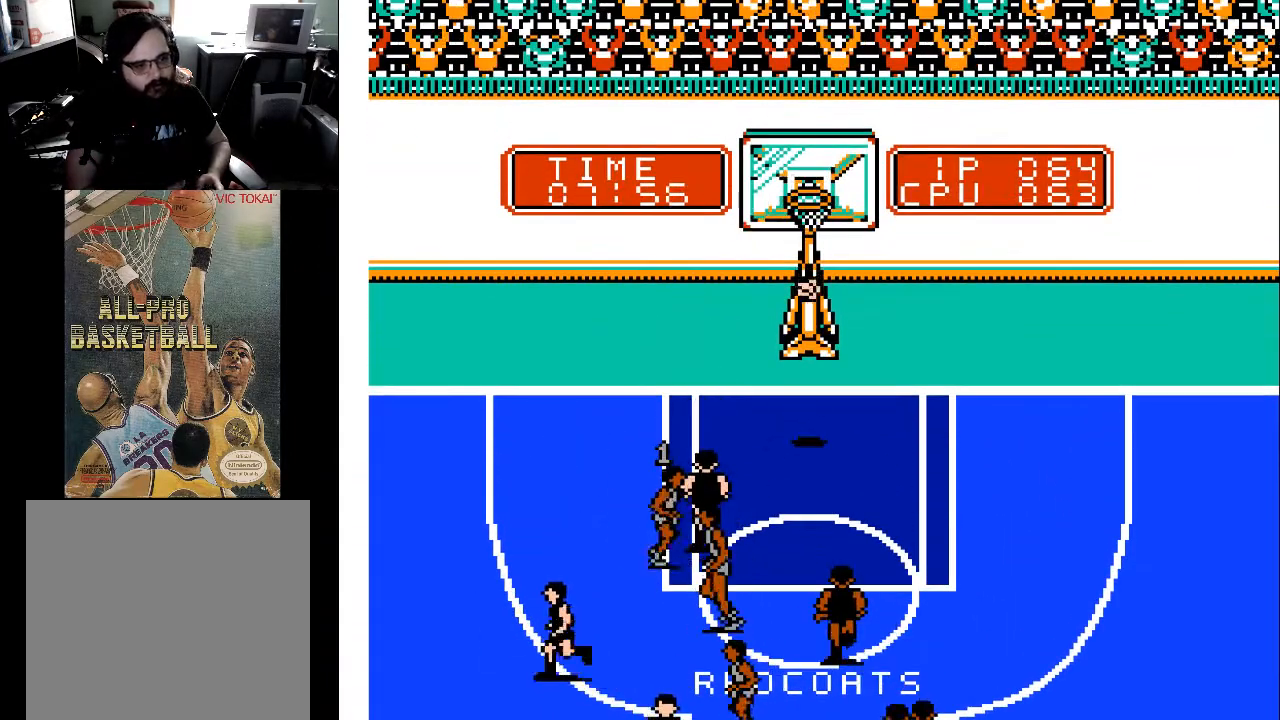
{"buttons": [], "events": [[133, "DPAD_RIGHT", "up"], [133, "DPAD_UP", "up"]]}
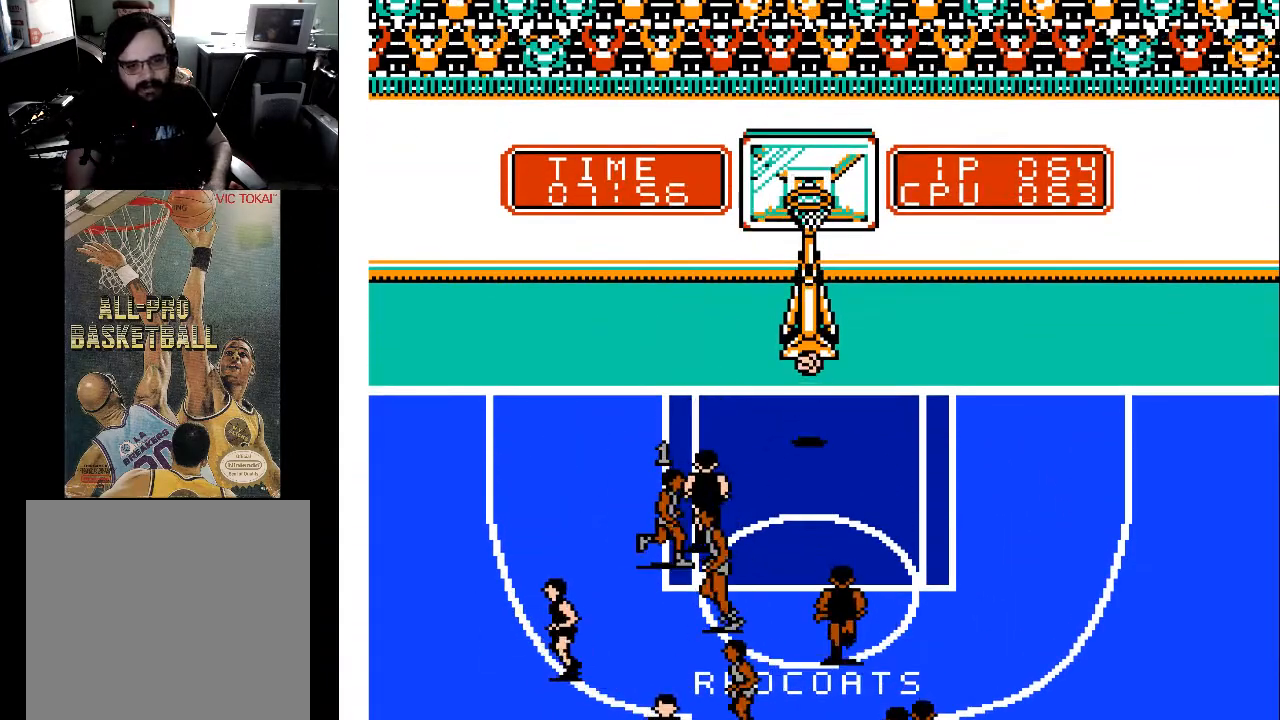
{"buttons": [], "events": []}
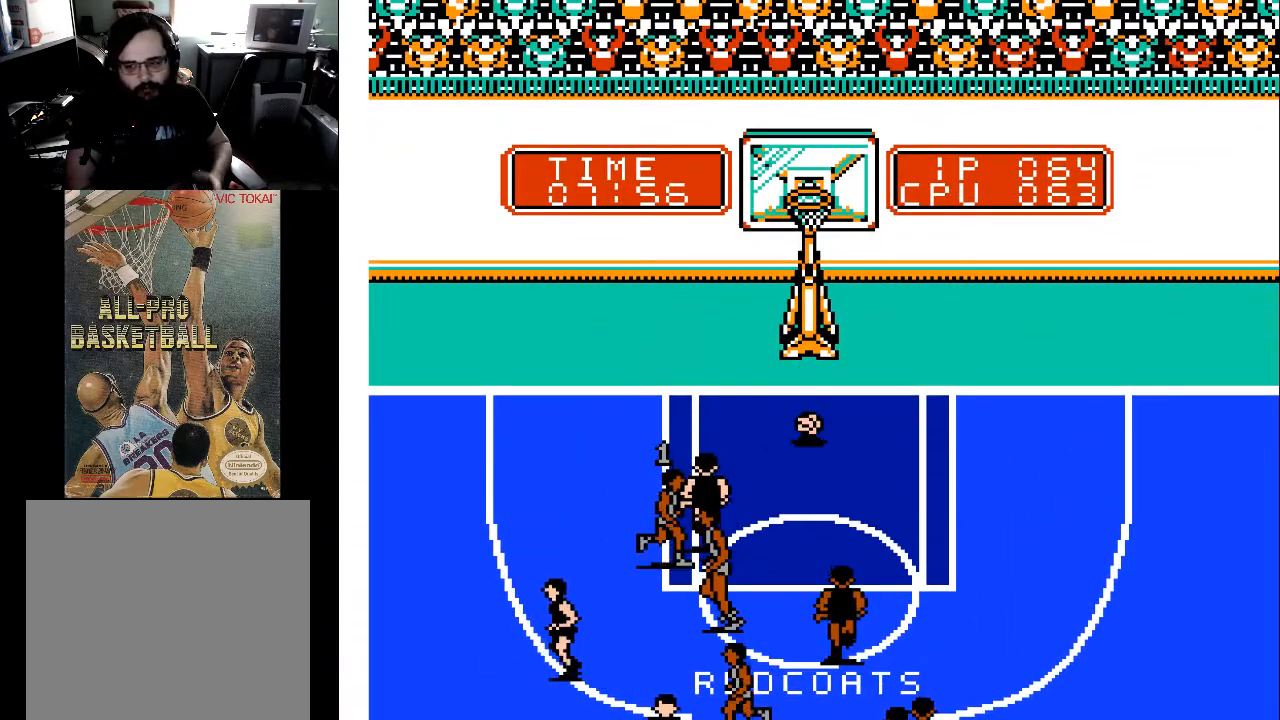
{"buttons": [], "events": []}
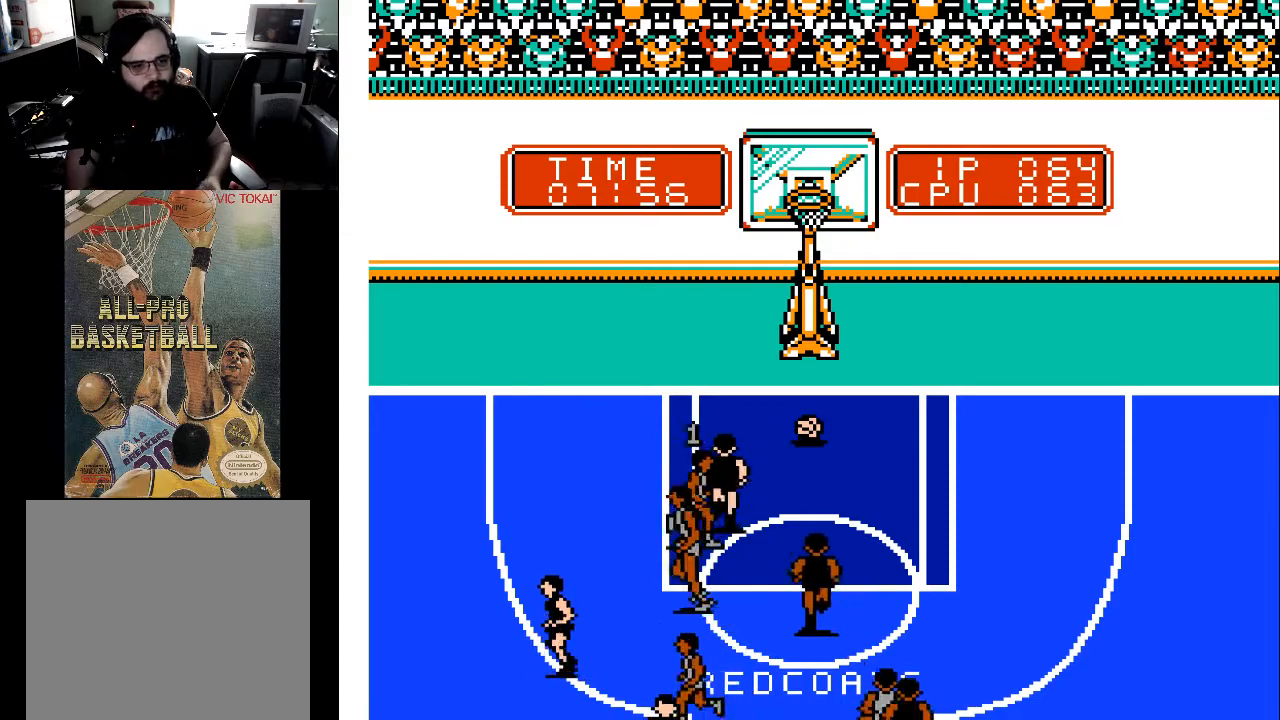
{"buttons": [], "events": []}
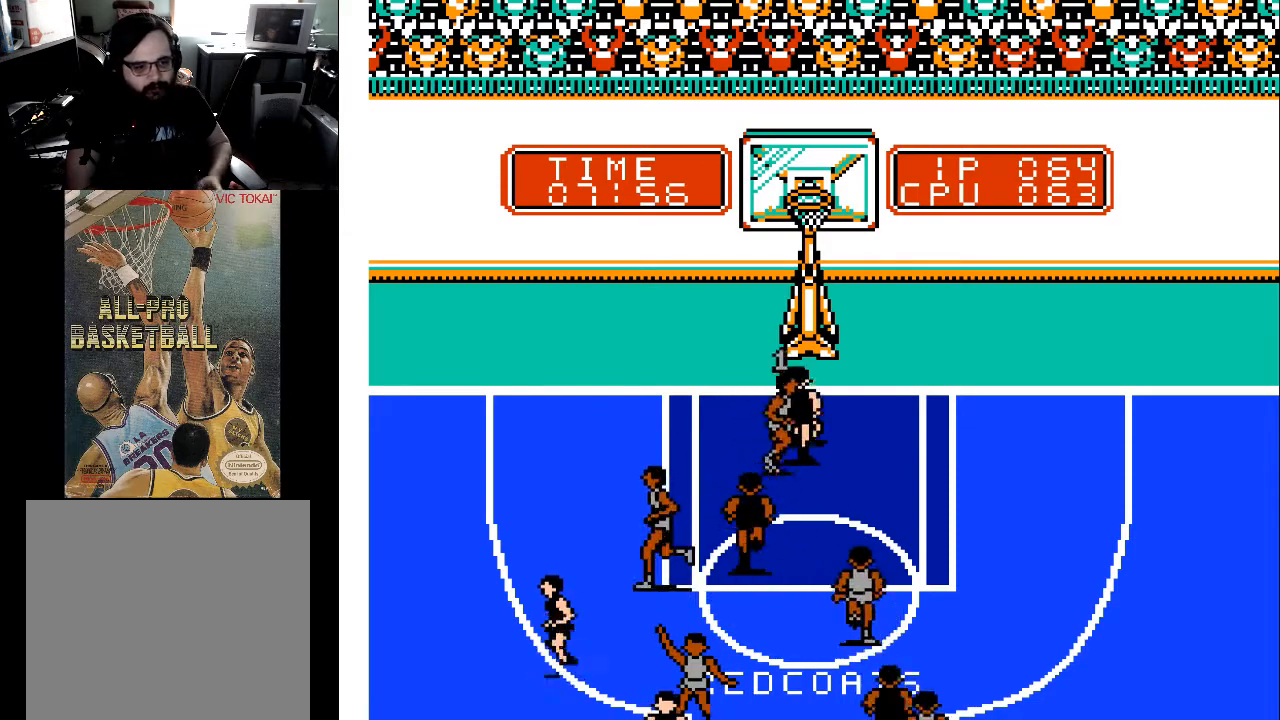
{"buttons": [], "events": []}
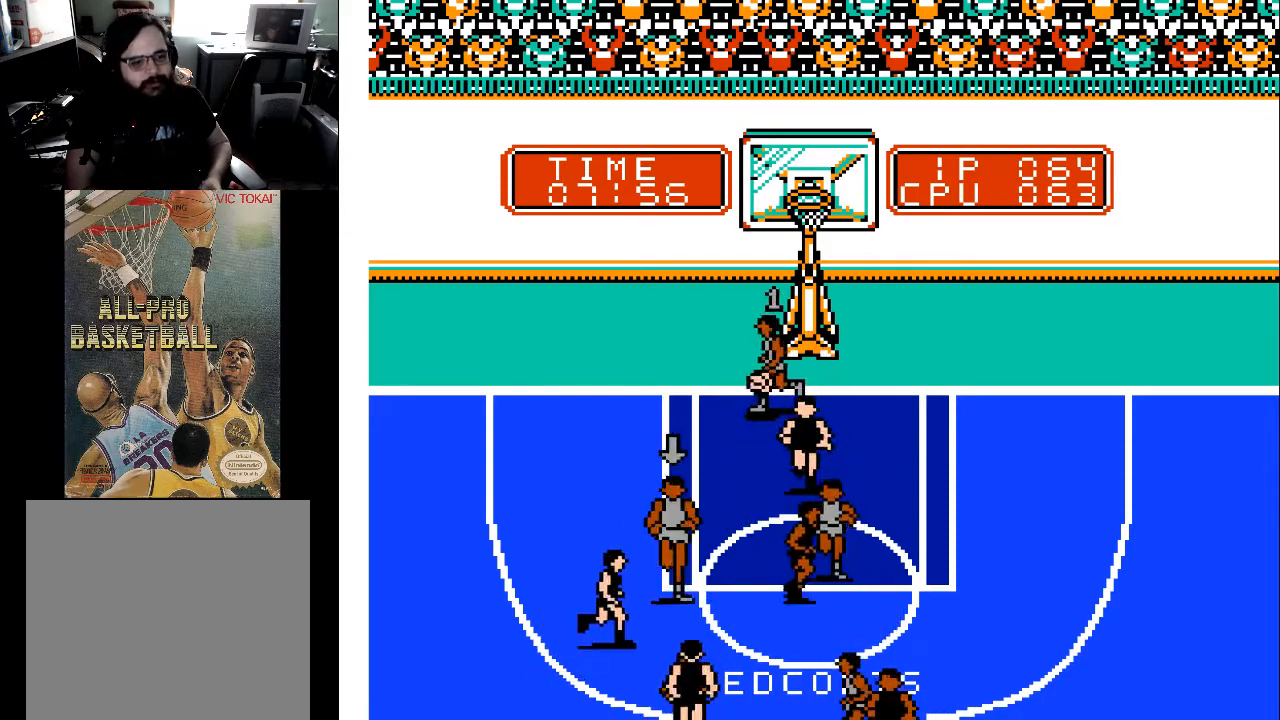
{"buttons": ["DPAD_LEFT"], "events": [[333, "DPAD_LEFT", "down"]]}
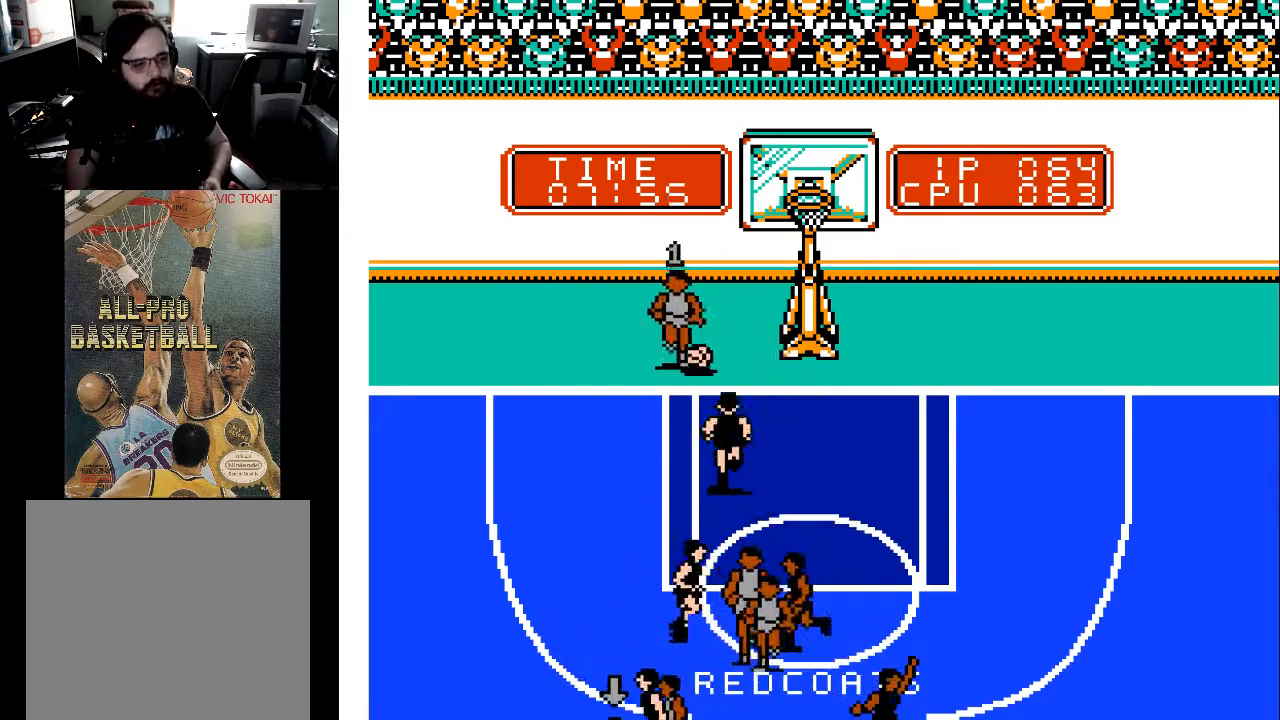
{"buttons": ["DPAD_LEFT"], "events": []}
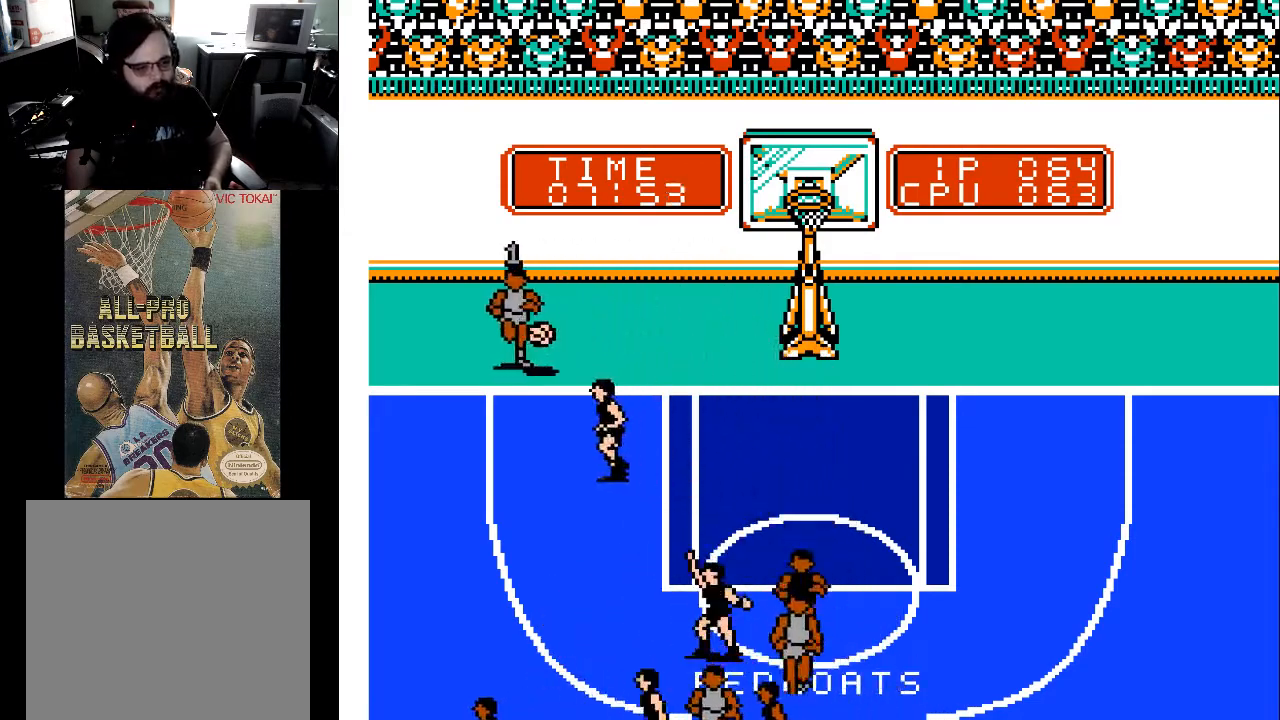
{"buttons": [], "events": [[233, "DPAD_LEFT", "up"], [267, "A", "down"], [333, "A", "up"]]}
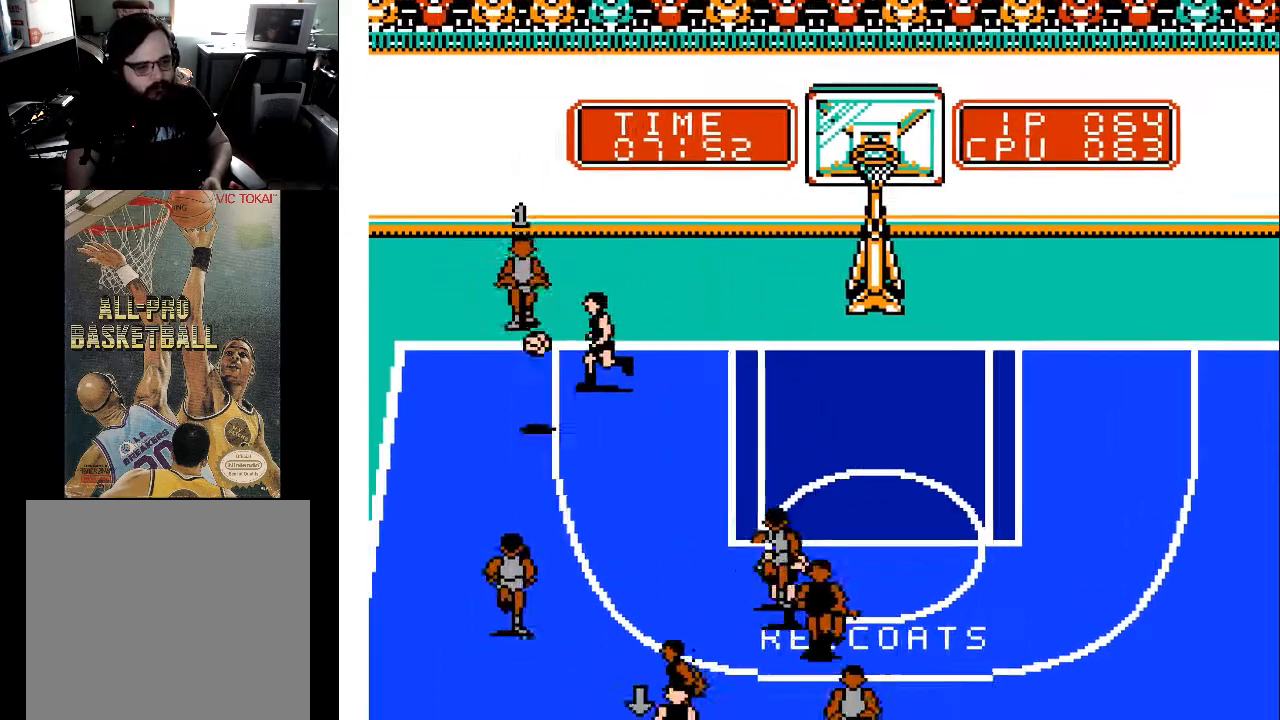
{"buttons": [], "events": []}
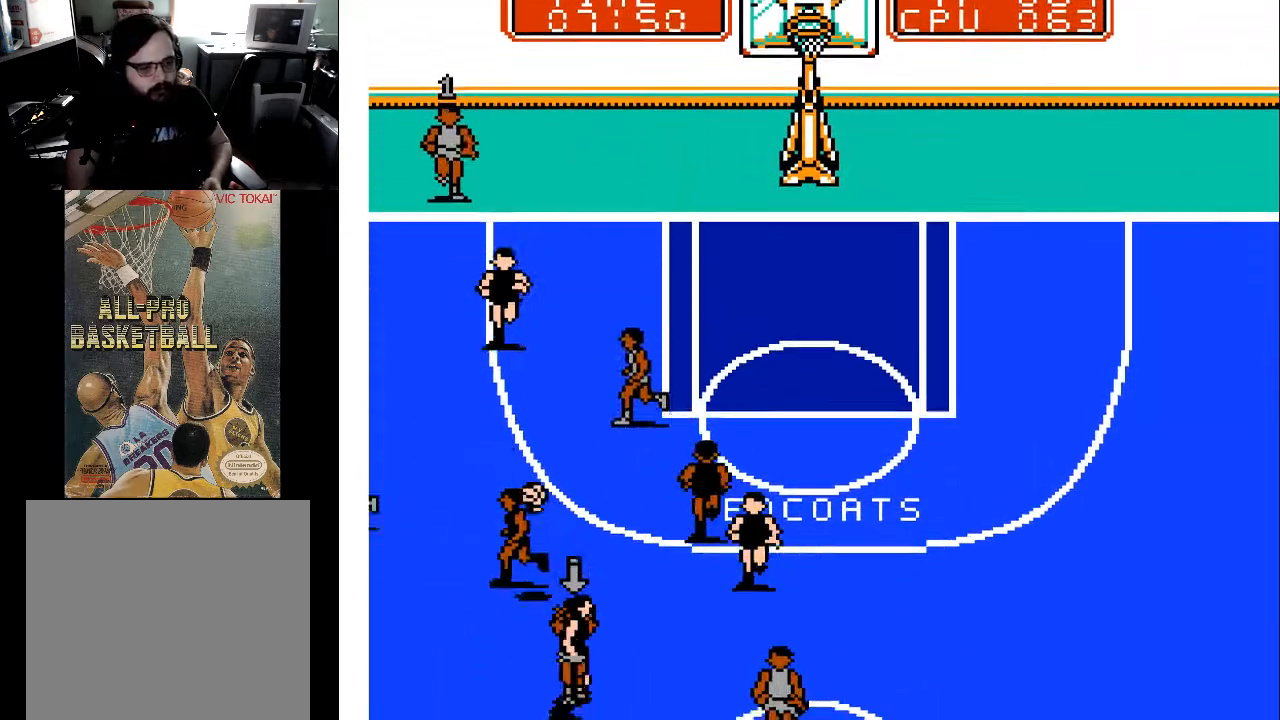
{"buttons": ["DPAD_DOWN", "DPAD_LEFT"], "events": [[267, "DPAD_DOWN", "down"], [333, "DPAD_LEFT", "down"]]}
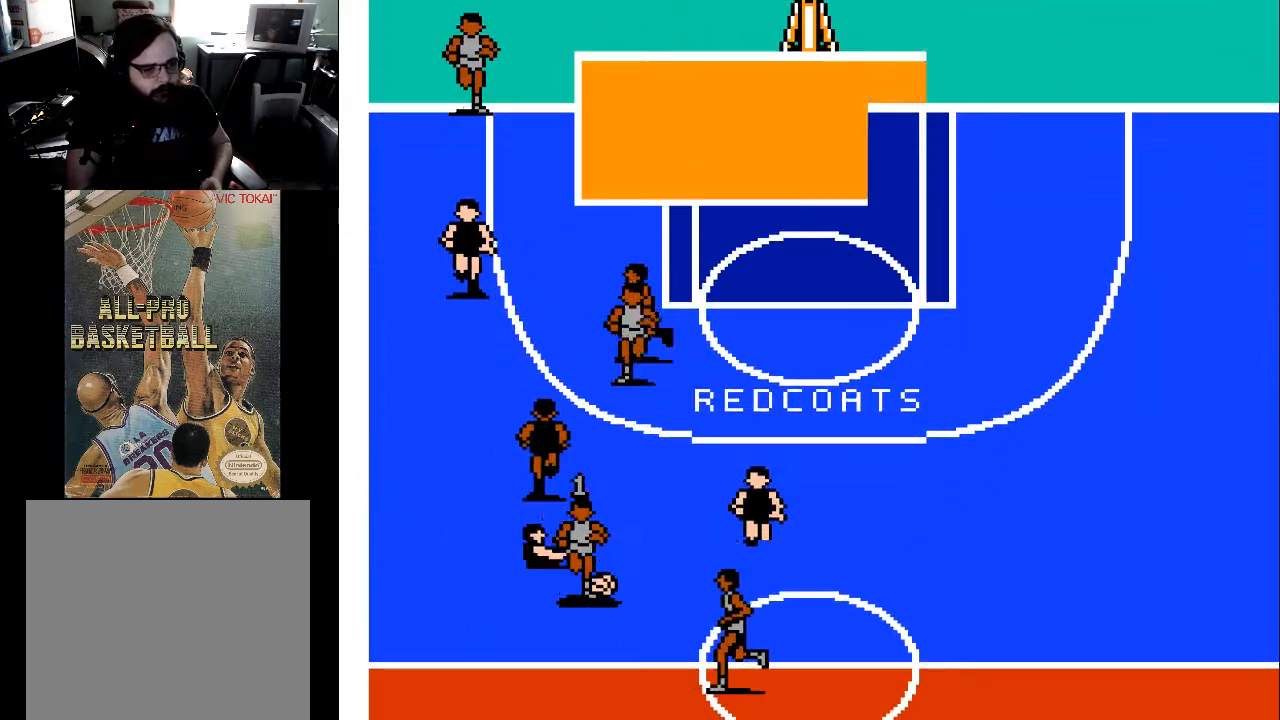
{"buttons": ["DPAD_DOWN", "DPAD_LEFT"], "events": []}
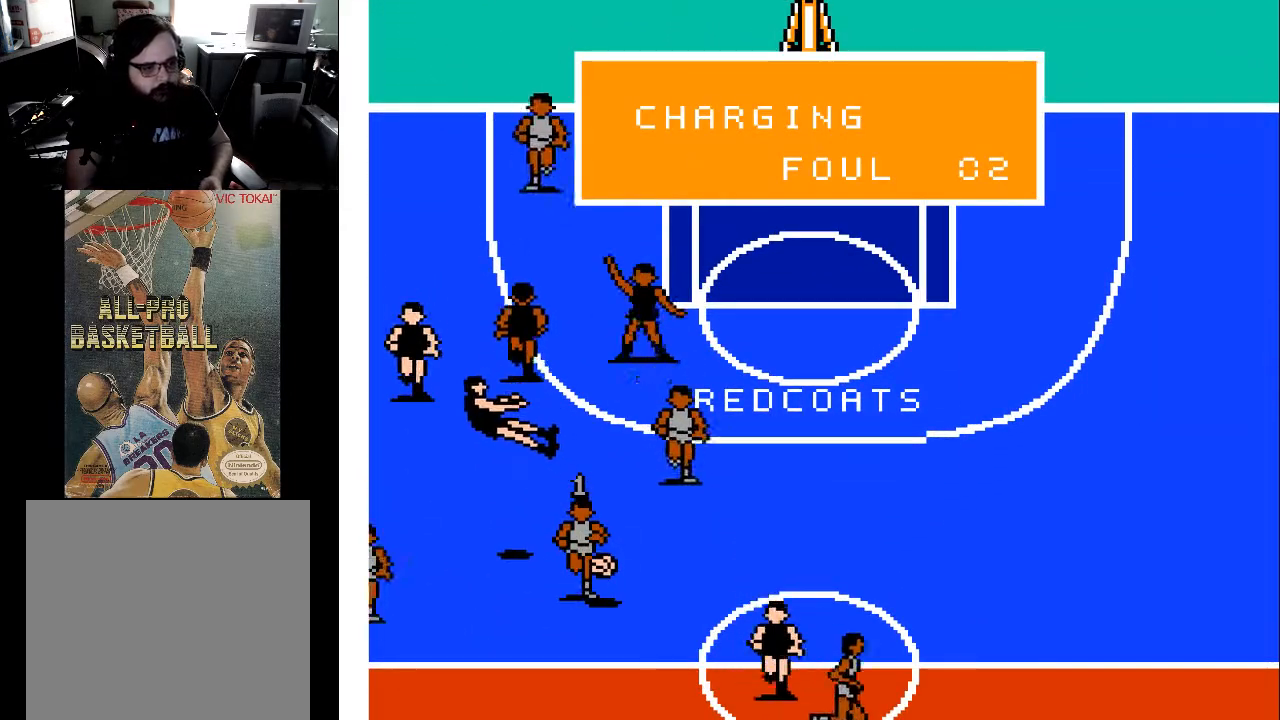
{"buttons": [], "events": [[100, "DPAD_LEFT", "up"], [133, "DPAD_DOWN", "up"]]}
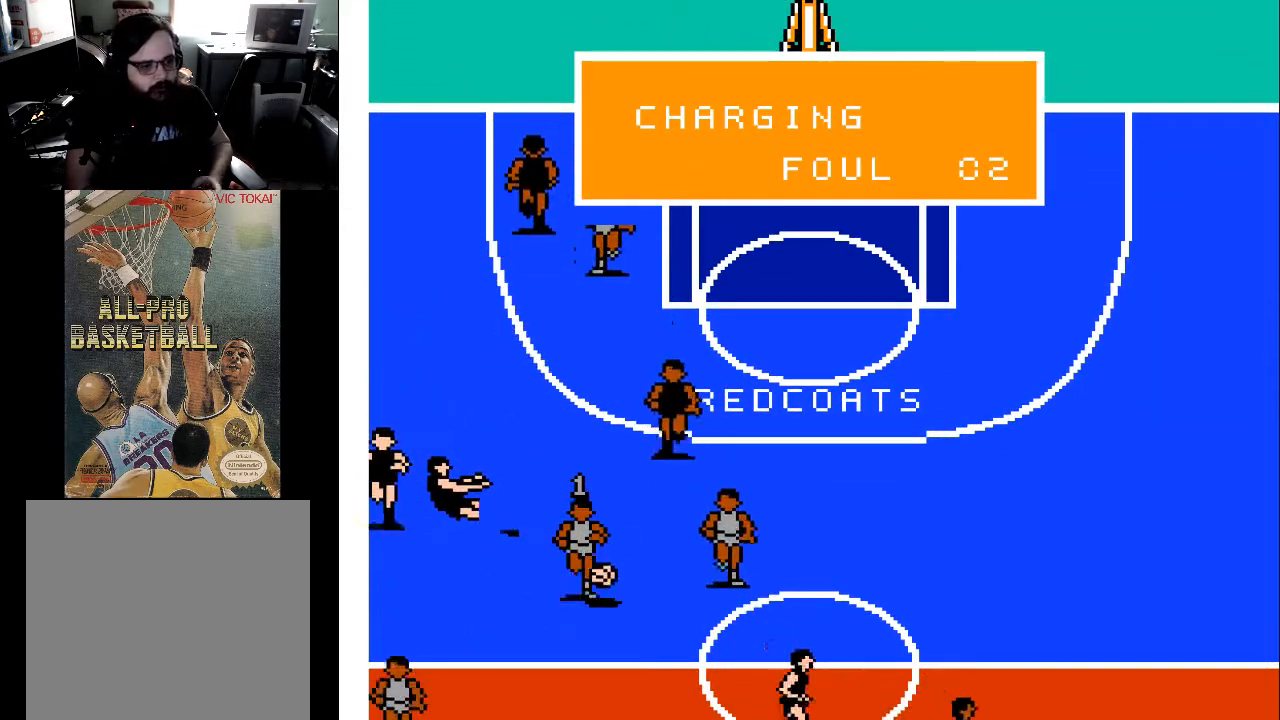
{"buttons": [], "events": []}
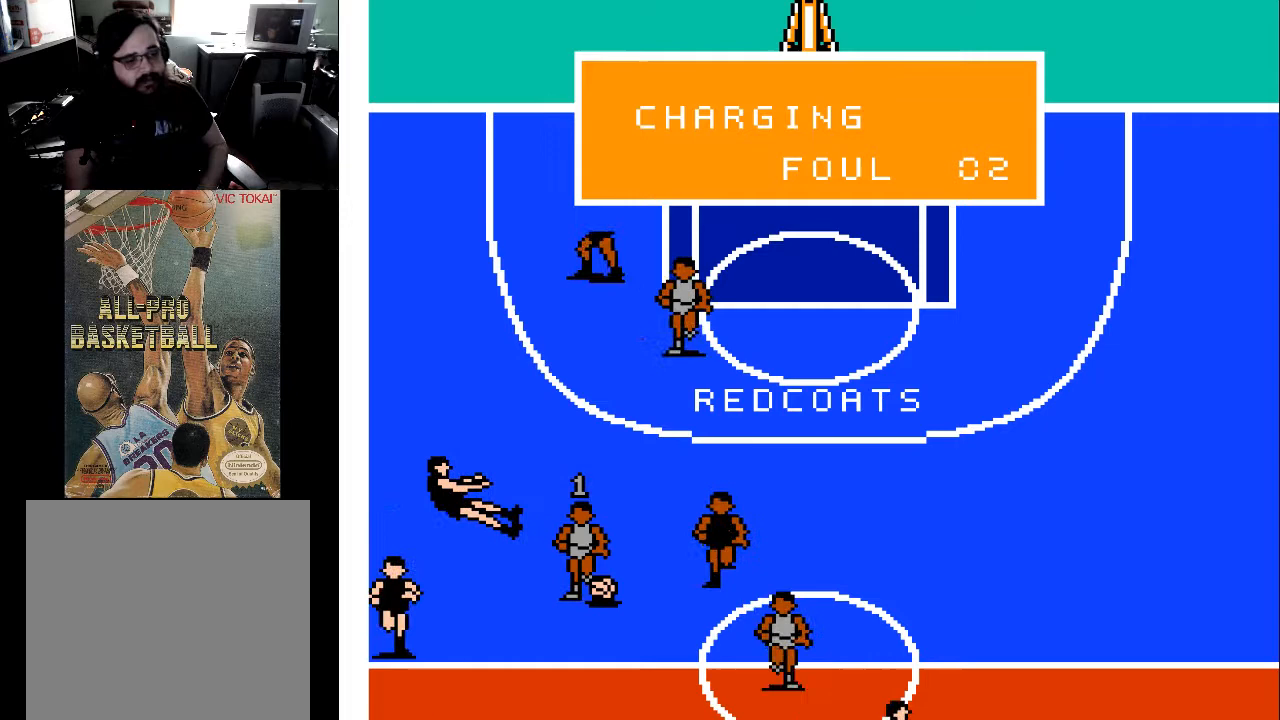
{"buttons": [], "events": []}
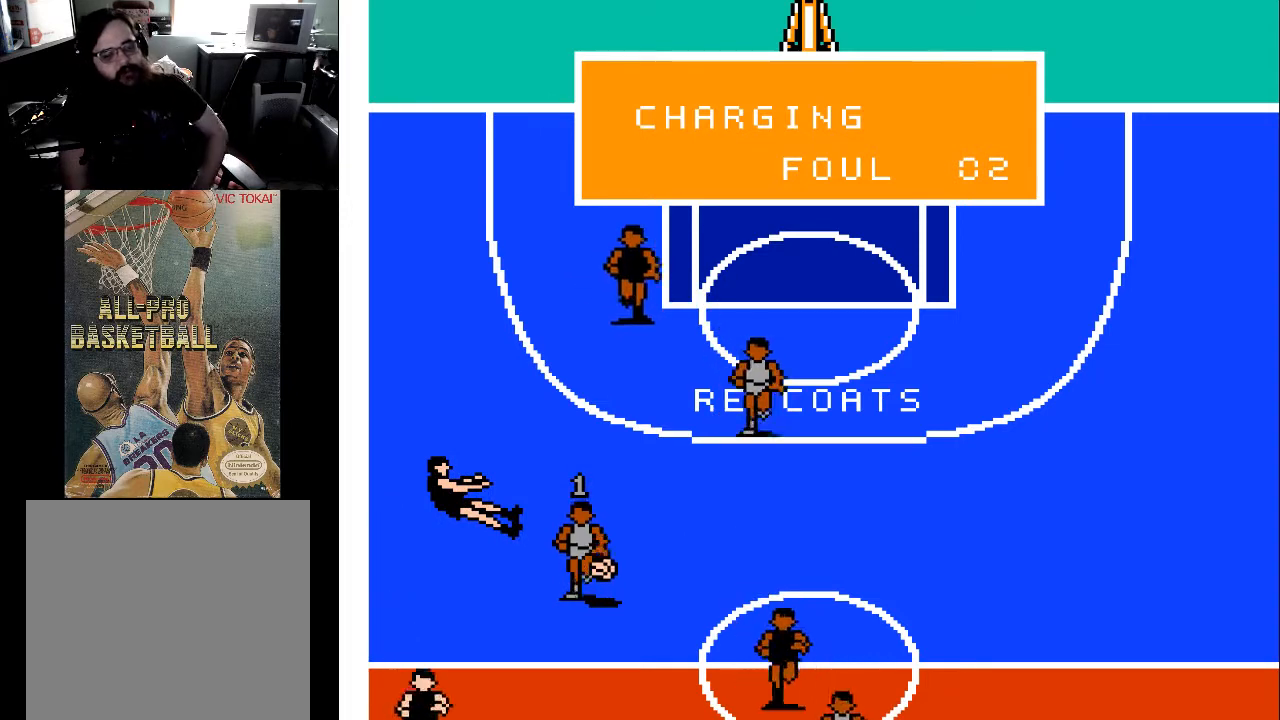
{"buttons": [], "events": []}
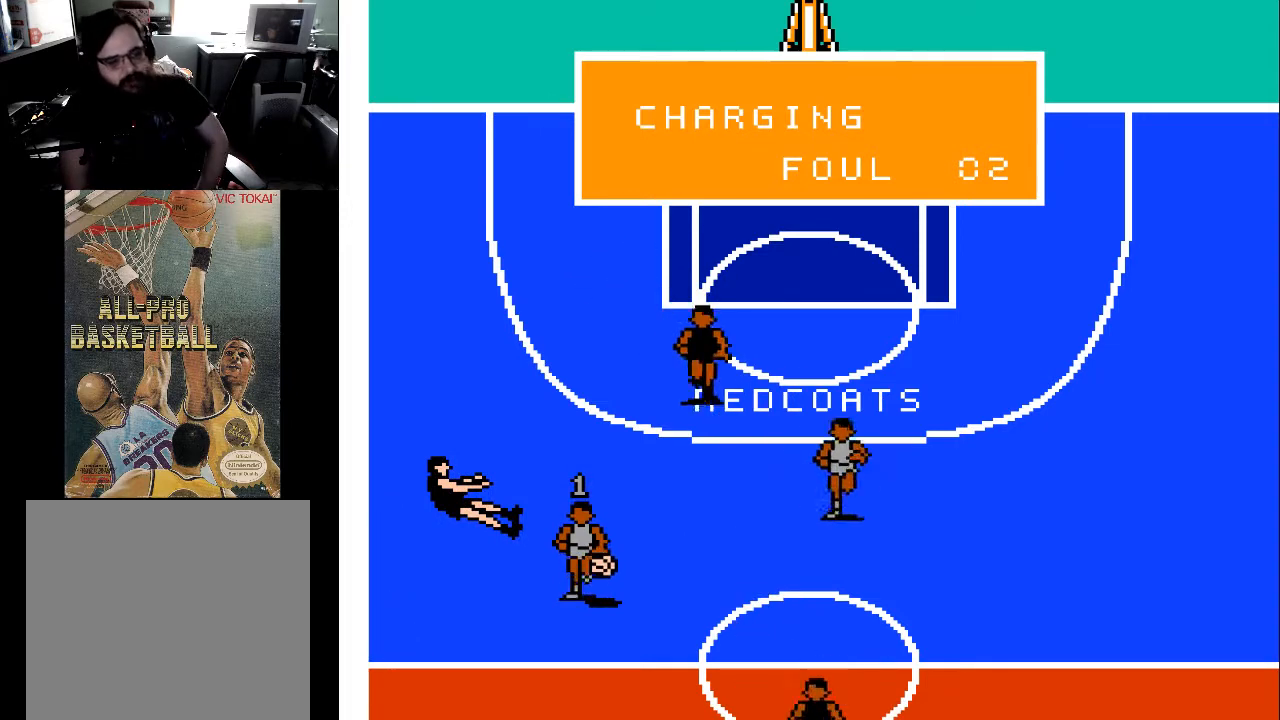
{"buttons": [], "events": [[133, "A", "down"], [233, "A", "up"]]}
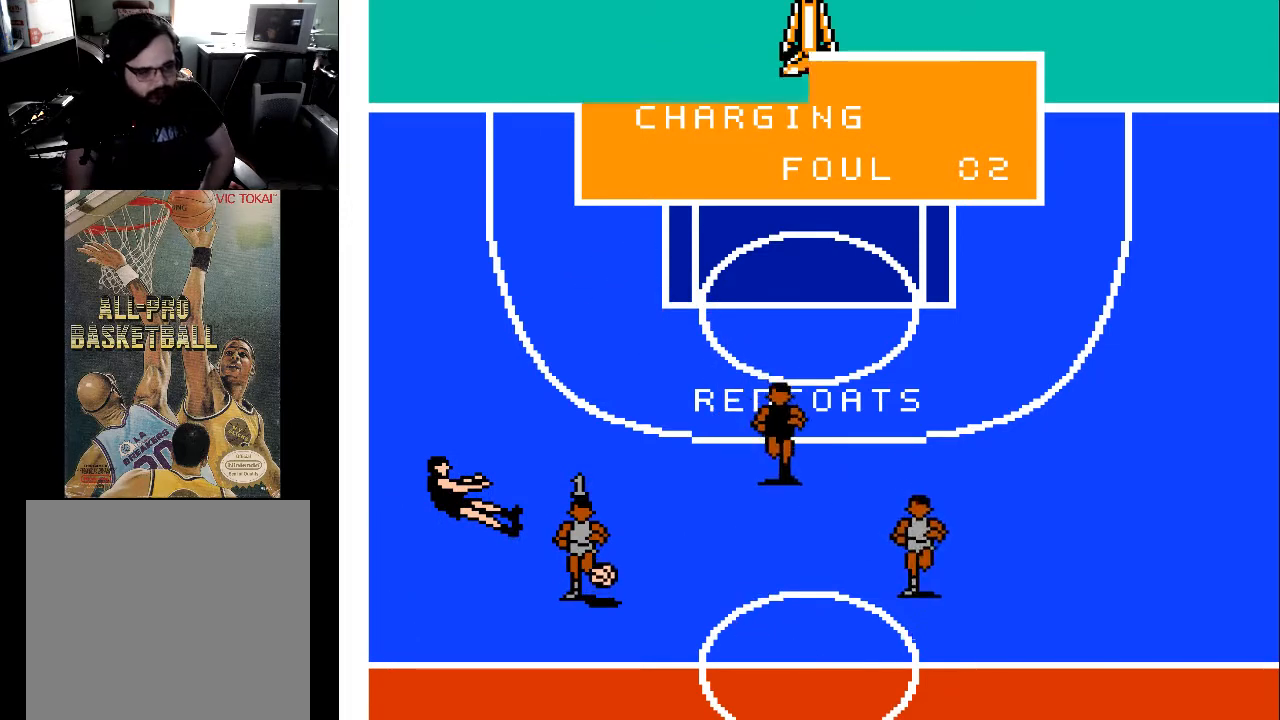
{"buttons": [], "events": []}
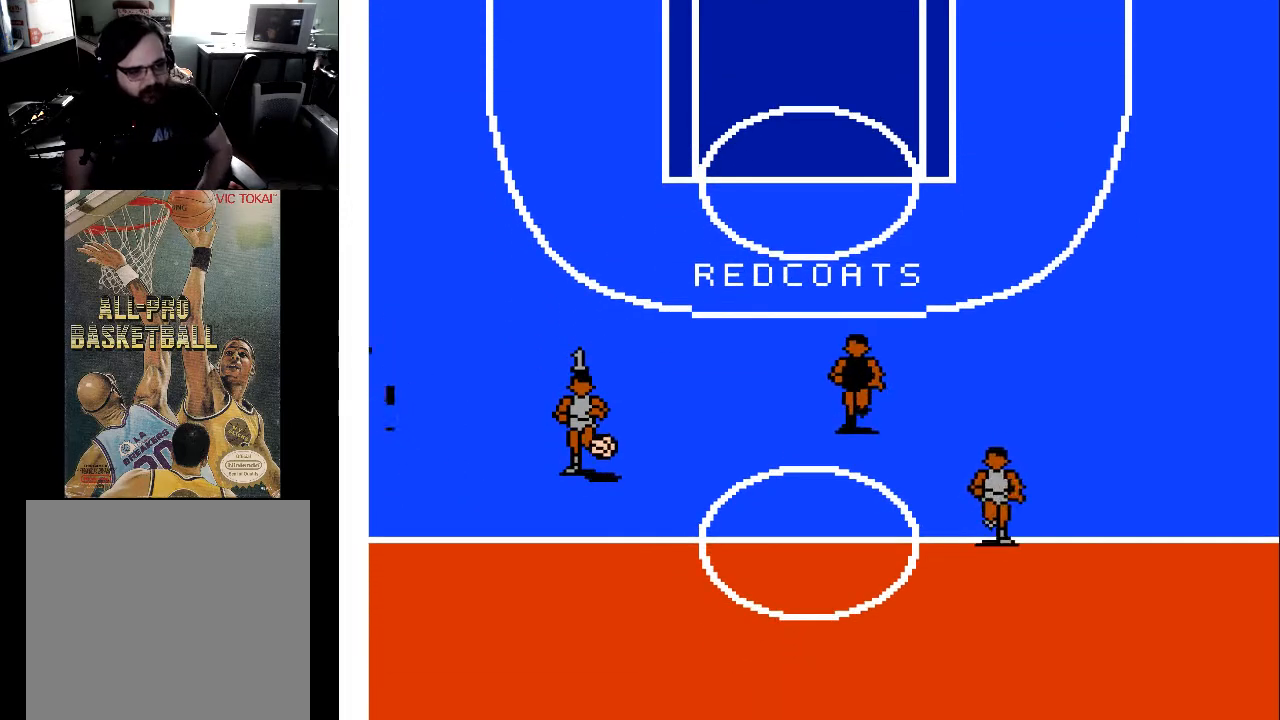
{"buttons": [], "events": []}
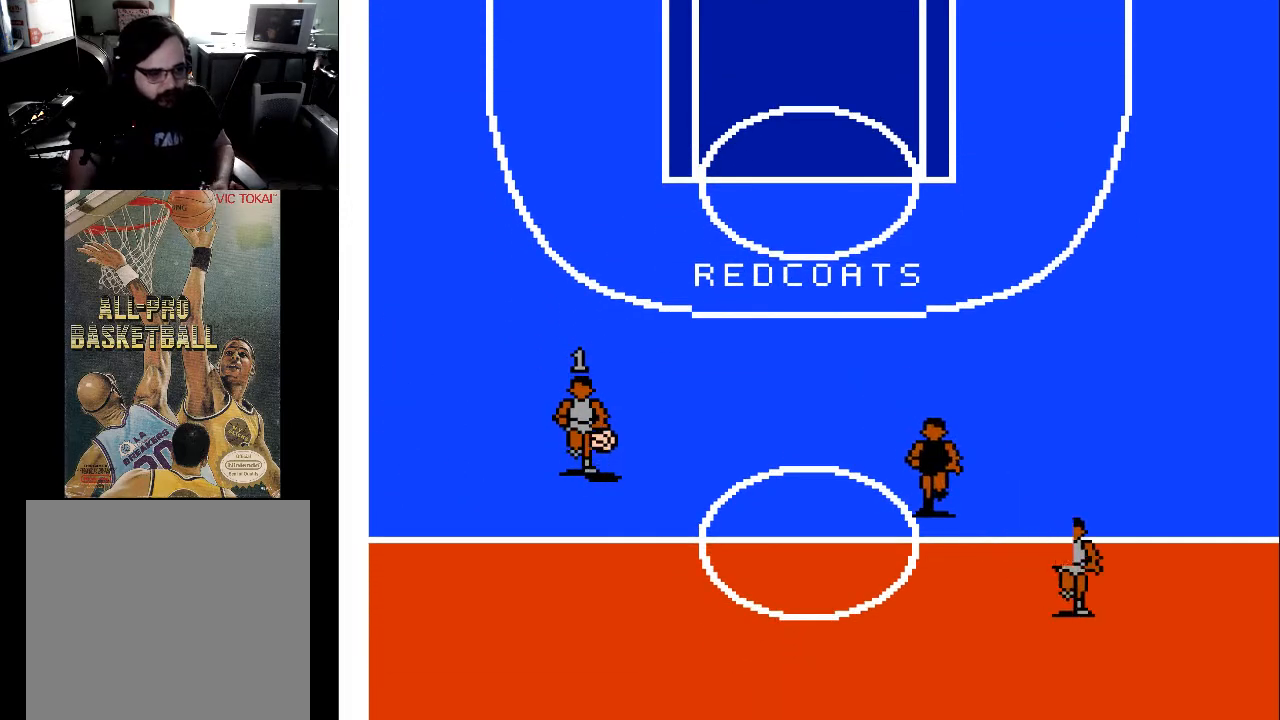
{"buttons": [], "events": []}
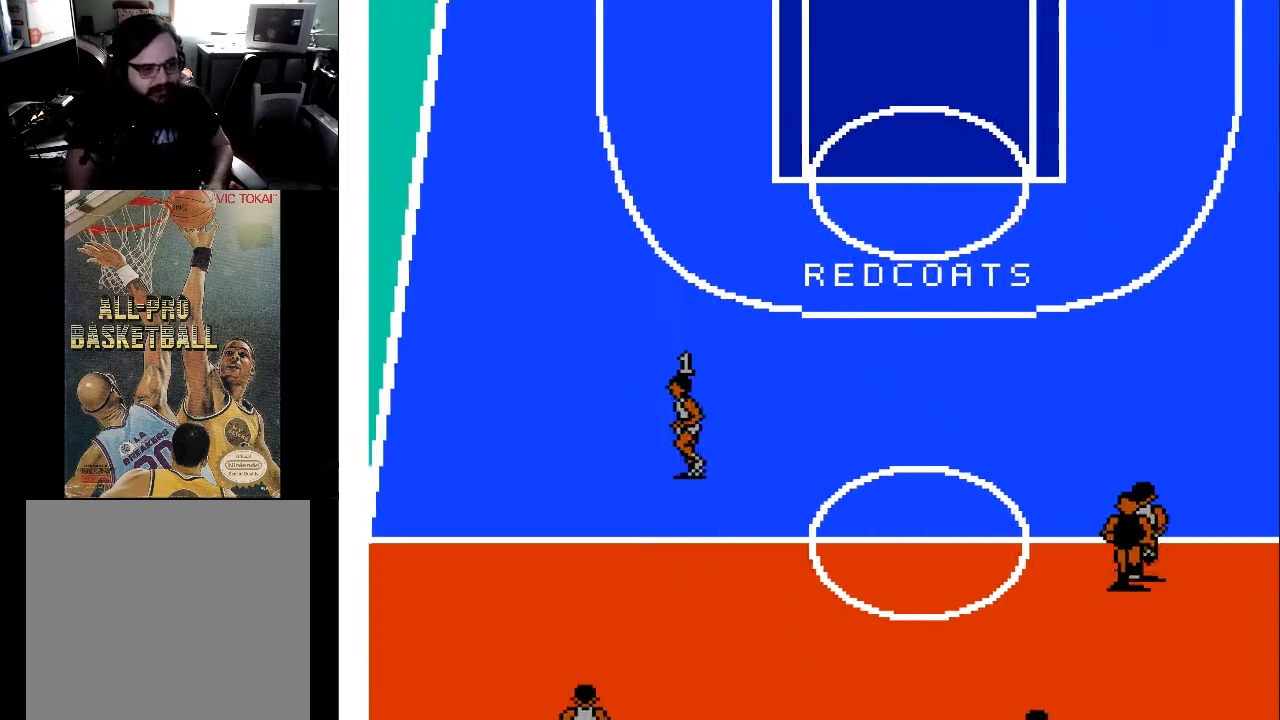
{"buttons": ["DPAD_DOWN"], "events": [[300, "DPAD_DOWN", "down"], [333, "DPAD_LEFT", "down"], [500, "DPAD_LEFT", "up"]]}
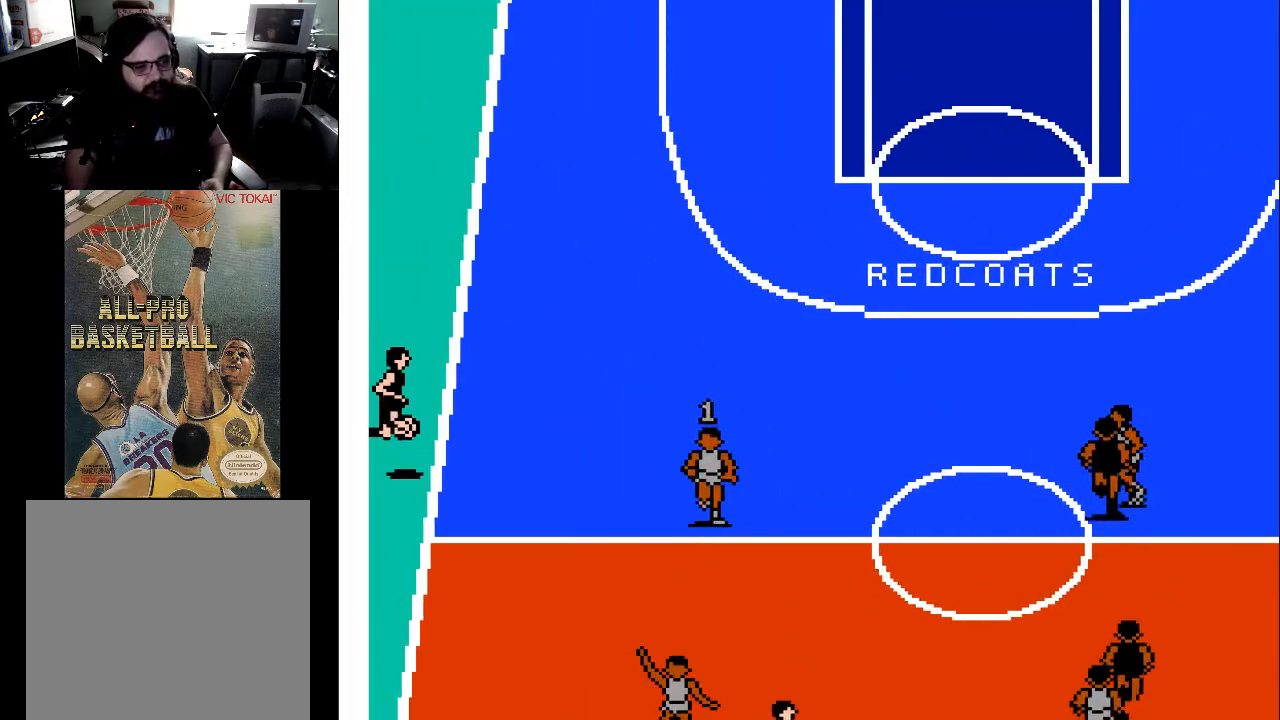
{"buttons": ["DPAD_UP", "DPAD_RIGHT"], "events": [[33, "DPAD_DOWN", "up"], [67, "DPAD_RIGHT", "down"], [133, "DPAD_UP", "down"]]}
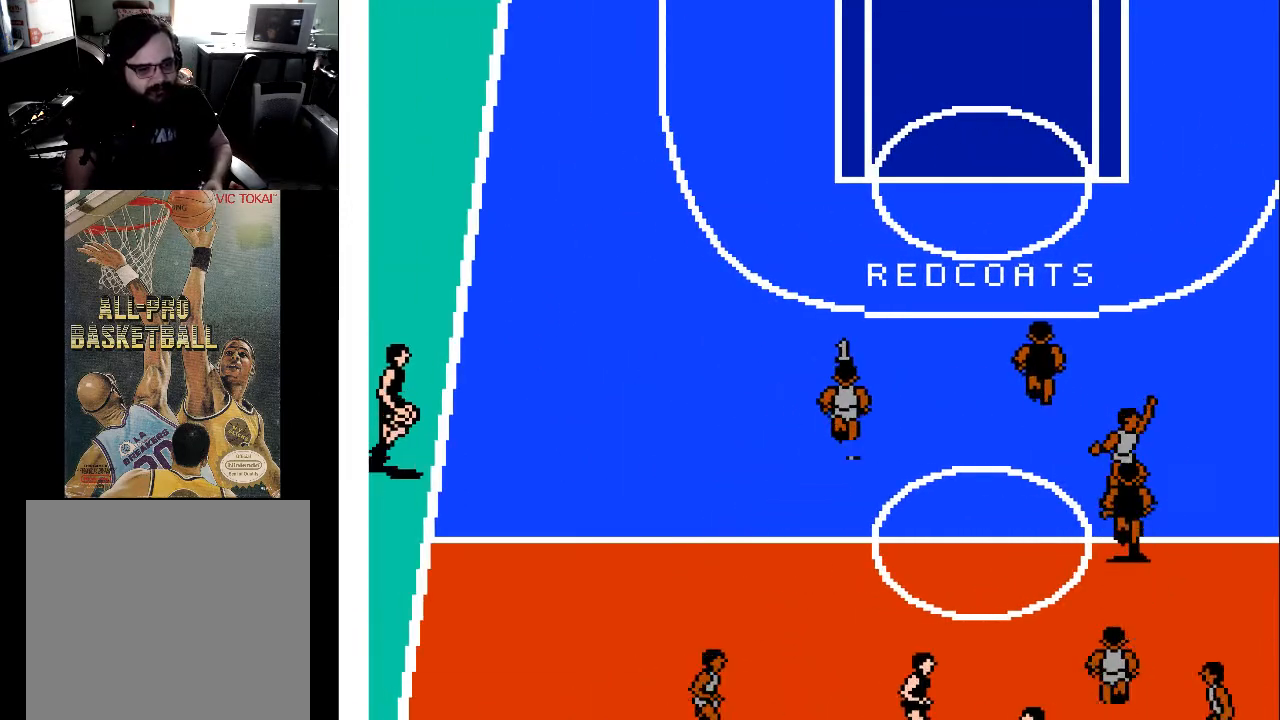
{"buttons": ["DPAD_UP"], "events": [[500, "DPAD_RIGHT", "up"]]}
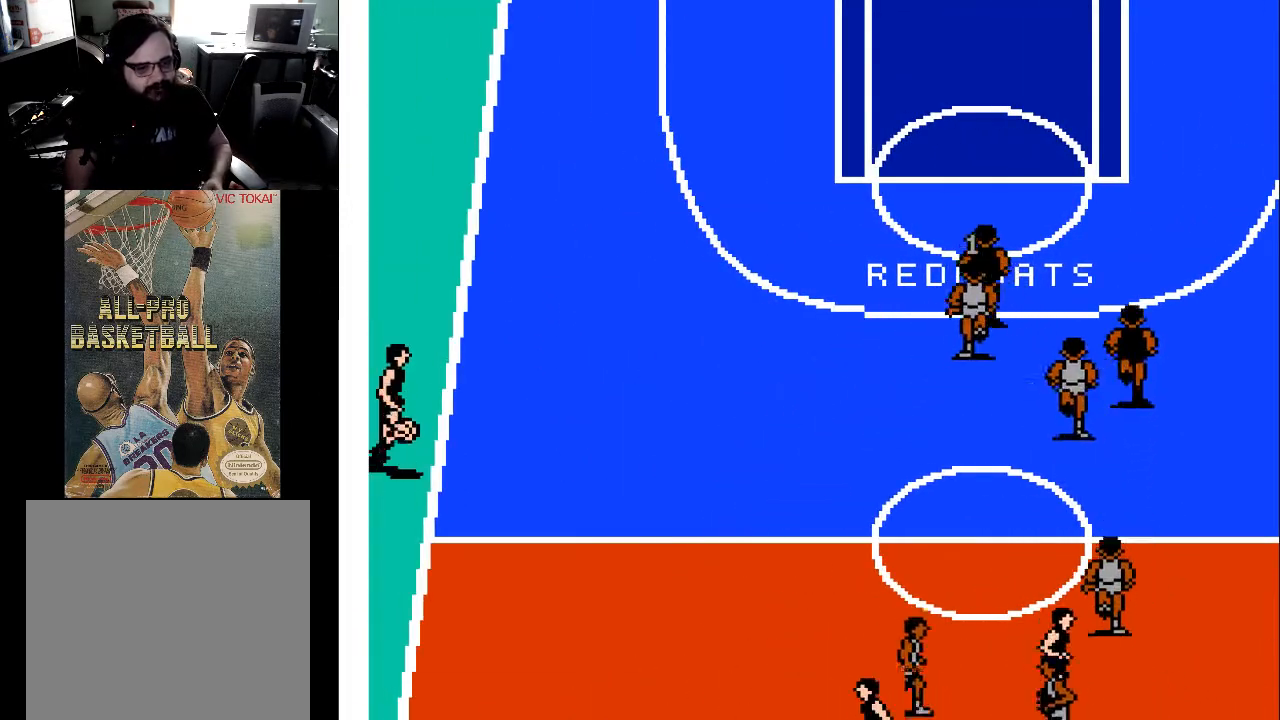
{"buttons": ["DPAD_UP"], "events": [[300, "DPAD_LEFT", "down"], [500, "DPAD_LEFT", "up"]]}
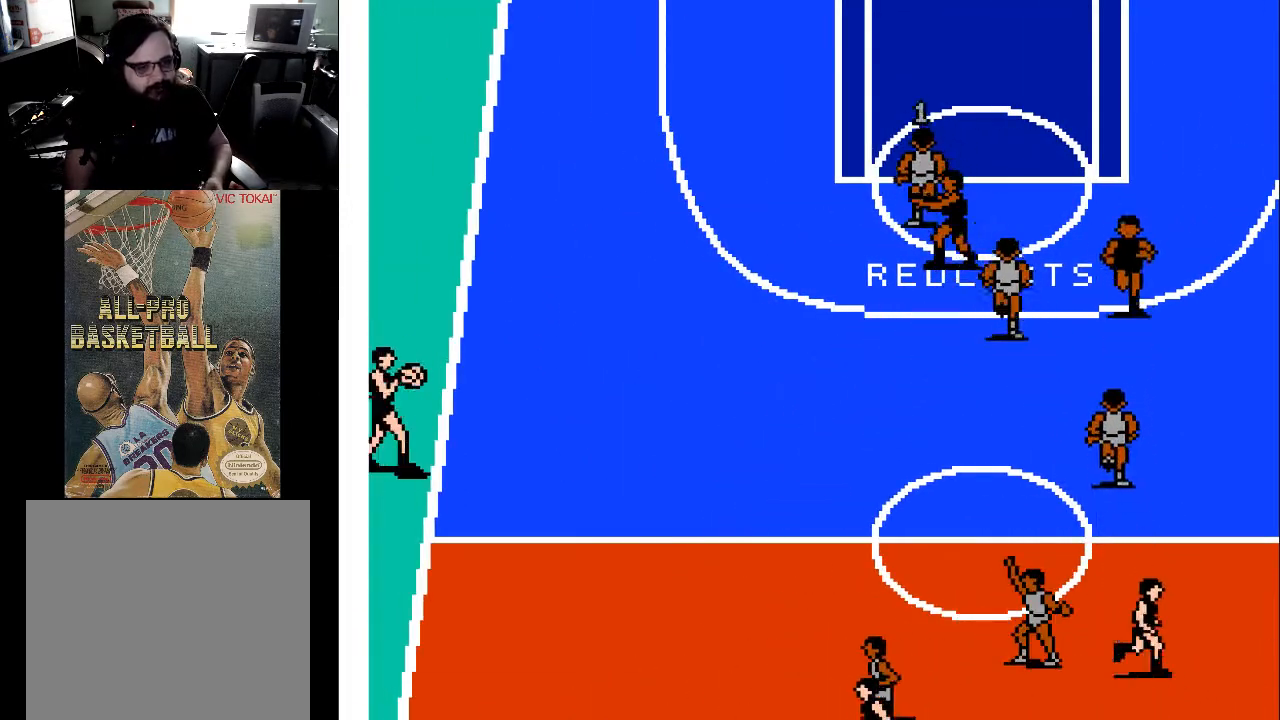
{"buttons": [], "events": [[100, "DPAD_UP", "up"], [200, "DPAD_DOWN", "down"], [433, "DPAD_DOWN", "up"]]}
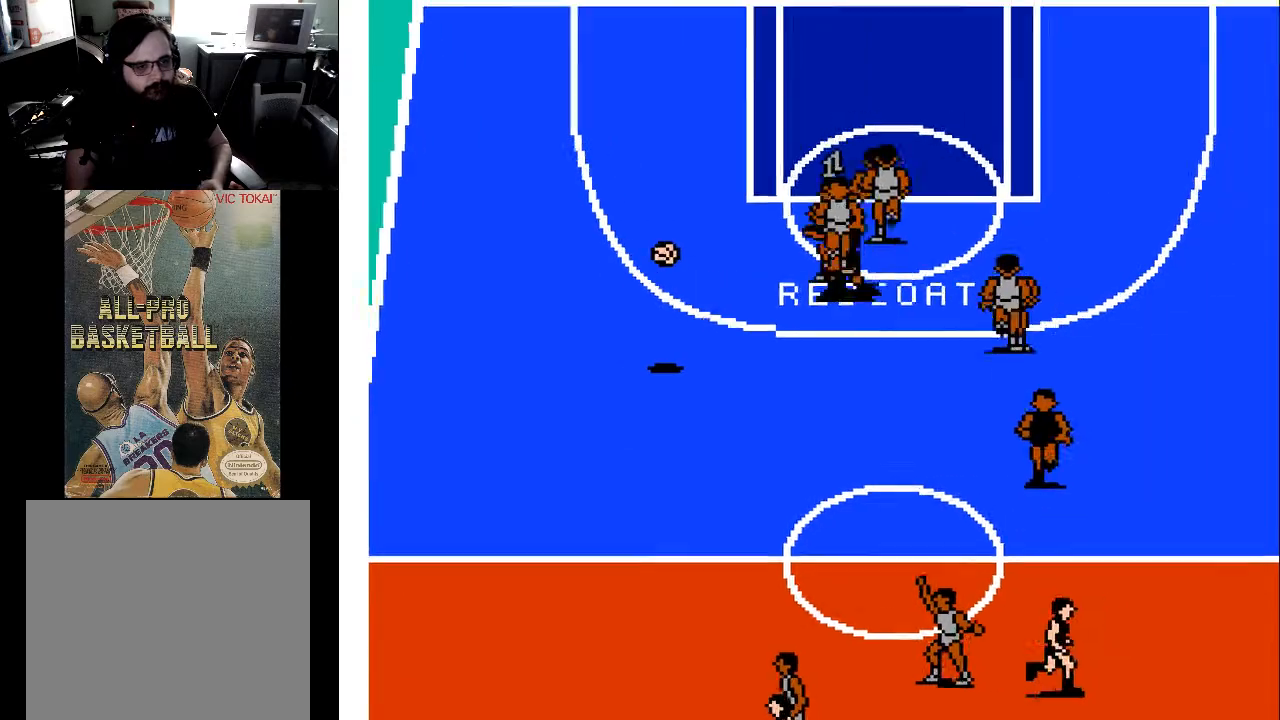
{"buttons": [], "events": [[33, "DPAD_UP", "down"], [67, "DPAD_RIGHT", "down"], [133, "DPAD_RIGHT", "up"], [333, "DPAD_UP", "up"], [433, "DPAD_DOWN", "down"], [500, "DPAD_DOWN", "up"]]}
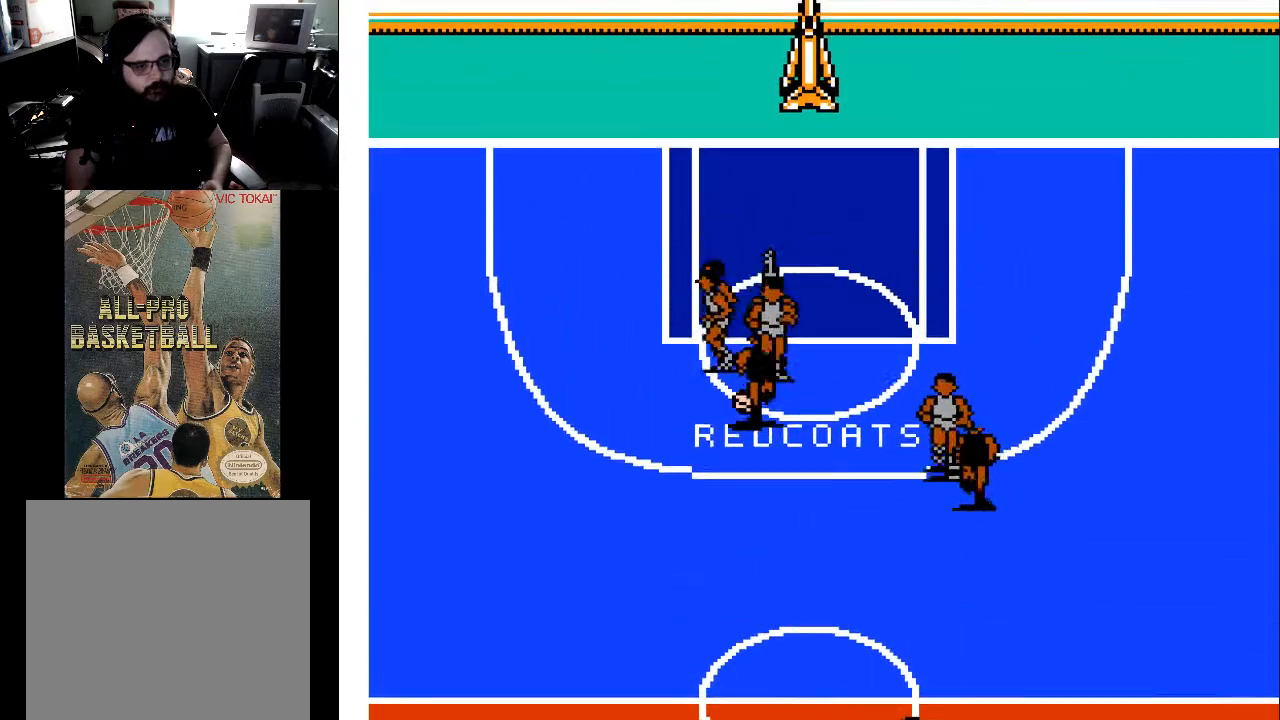
{"buttons": ["DPAD_UP"], "events": [[33, "DPAD_UP", "down"]]}
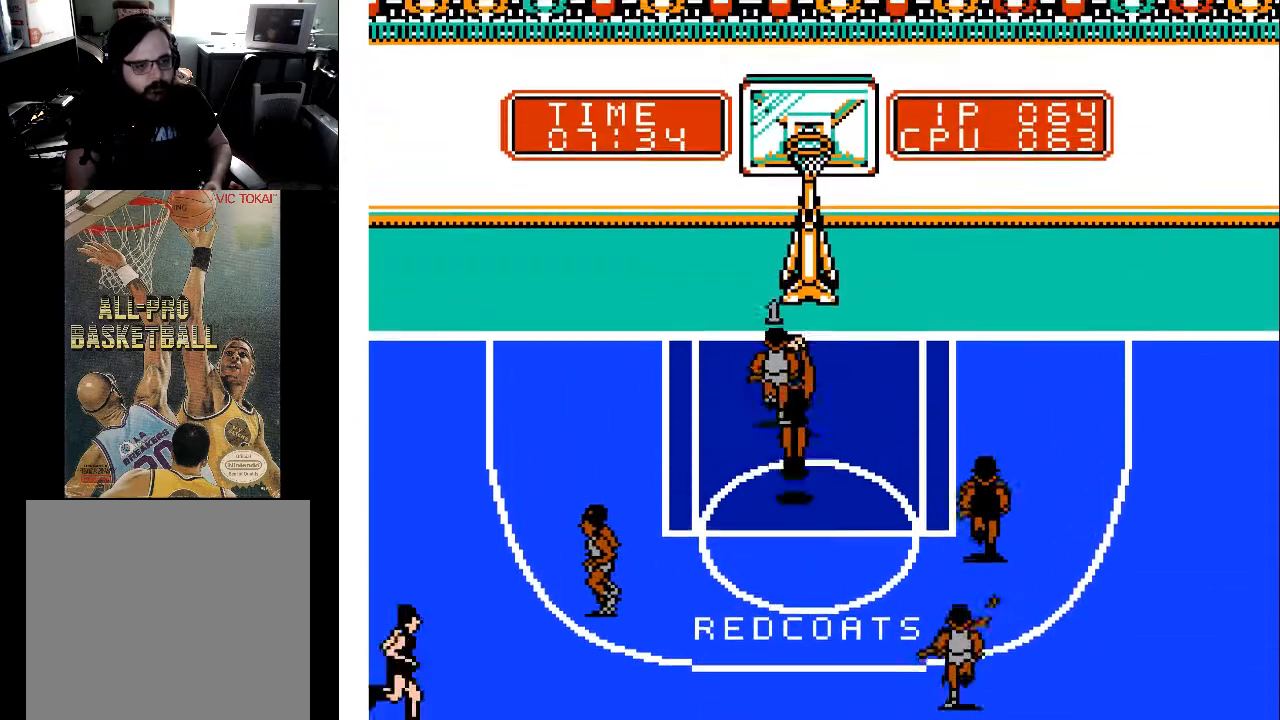
{"buttons": ["X"], "events": [[100, "DPAD_RIGHT", "down"], [233, "DPAD_RIGHT", "up"], [300, "DPAD_UP", "up"], [433, "X", "down"], [467, "DPAD_DOWN", "down"], [500, "DPAD_DOWN", "up"]]}
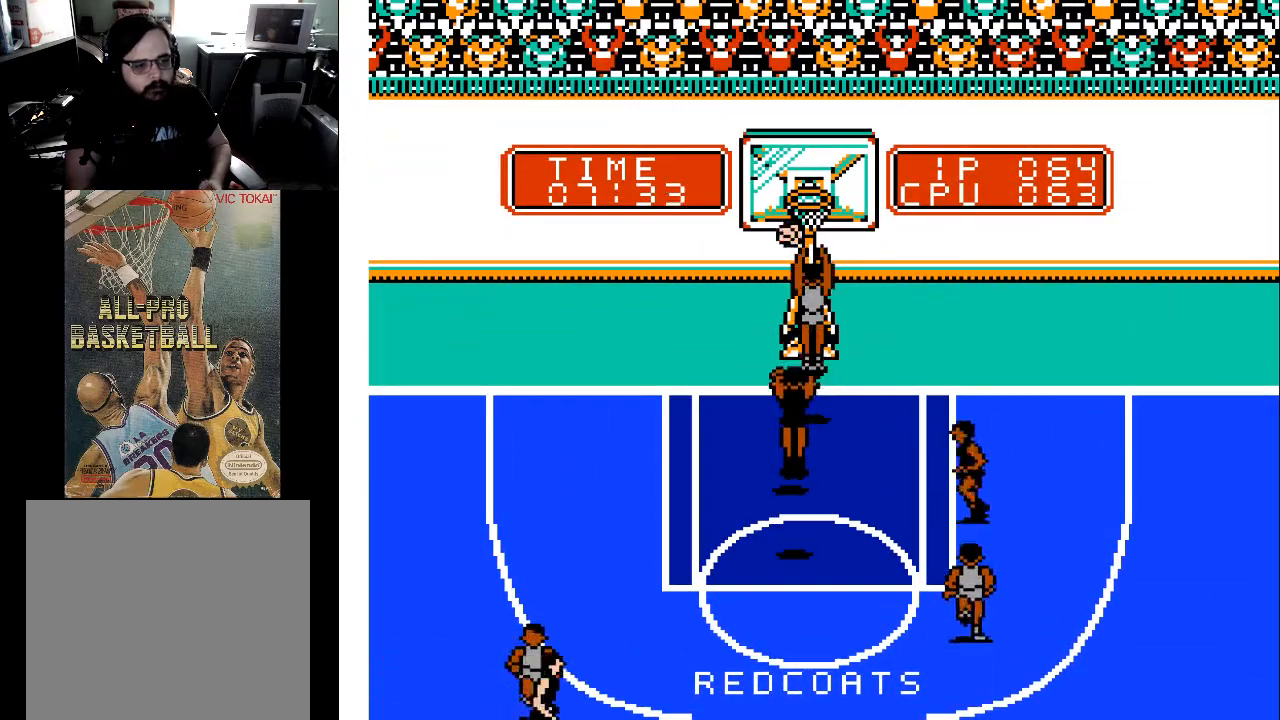
{"buttons": [], "events": [[300, "X", "up"]]}
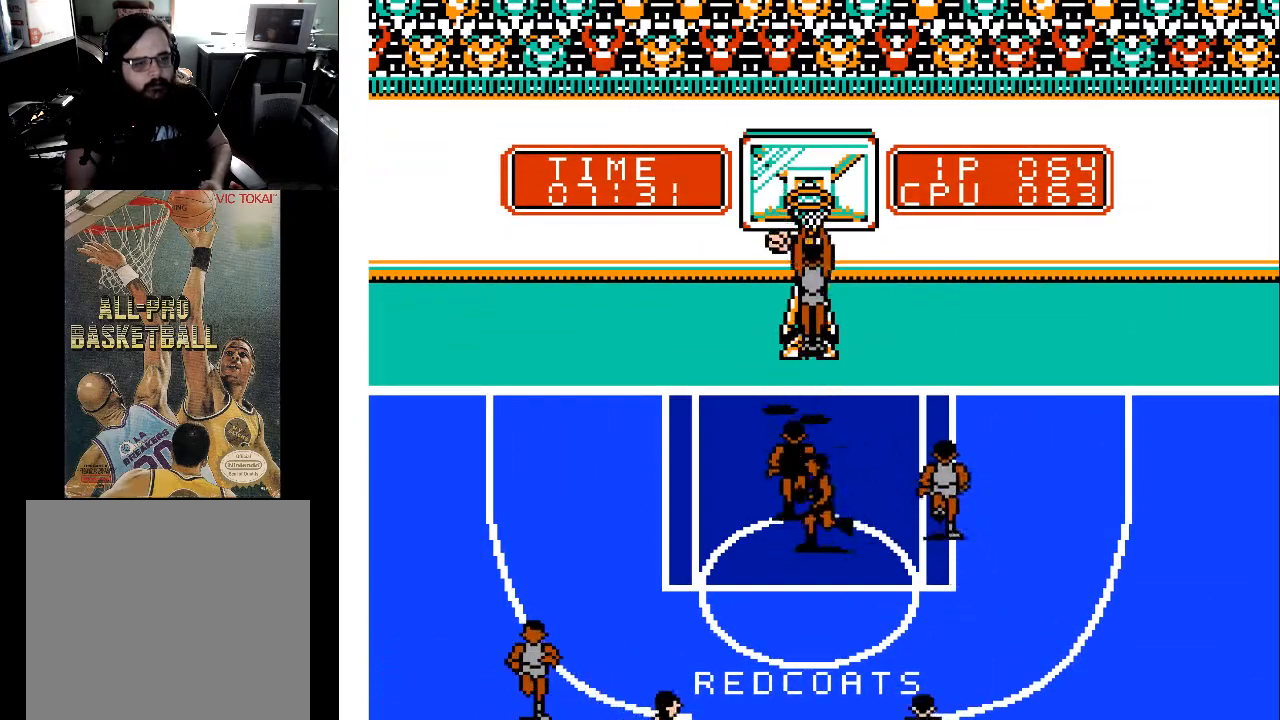
{"buttons": ["DPAD_DOWN", "DPAD_LEFT"], "events": [[167, "DPAD_LEFT", "down"], [300, "DPAD_DOWN", "down"]]}